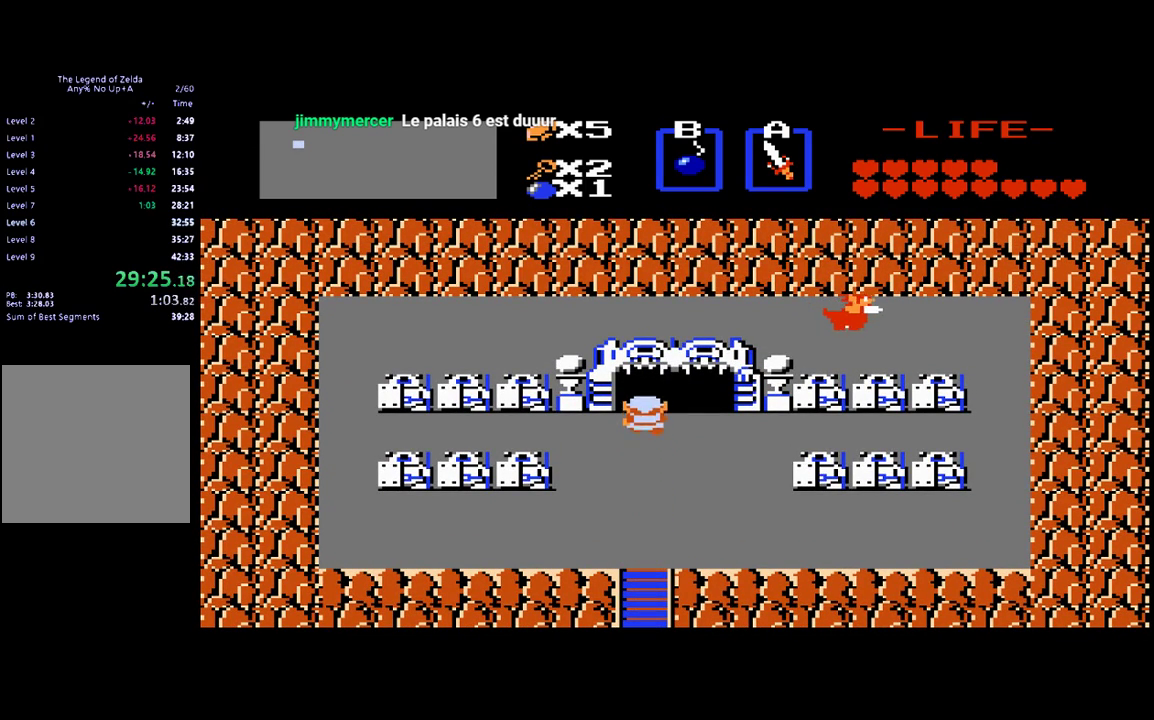
Gameplay with a controller (Xbox layout); each line is a JSON object with the inputs held at the frame after it. "events" lists button and stick changes between this image and that frame as [ms after this image, input, new state], when the widget could be followed in between. Not read: L3 R3 left_stick right_stick.
{"buttons": ["DPAD_UP"], "events": []}
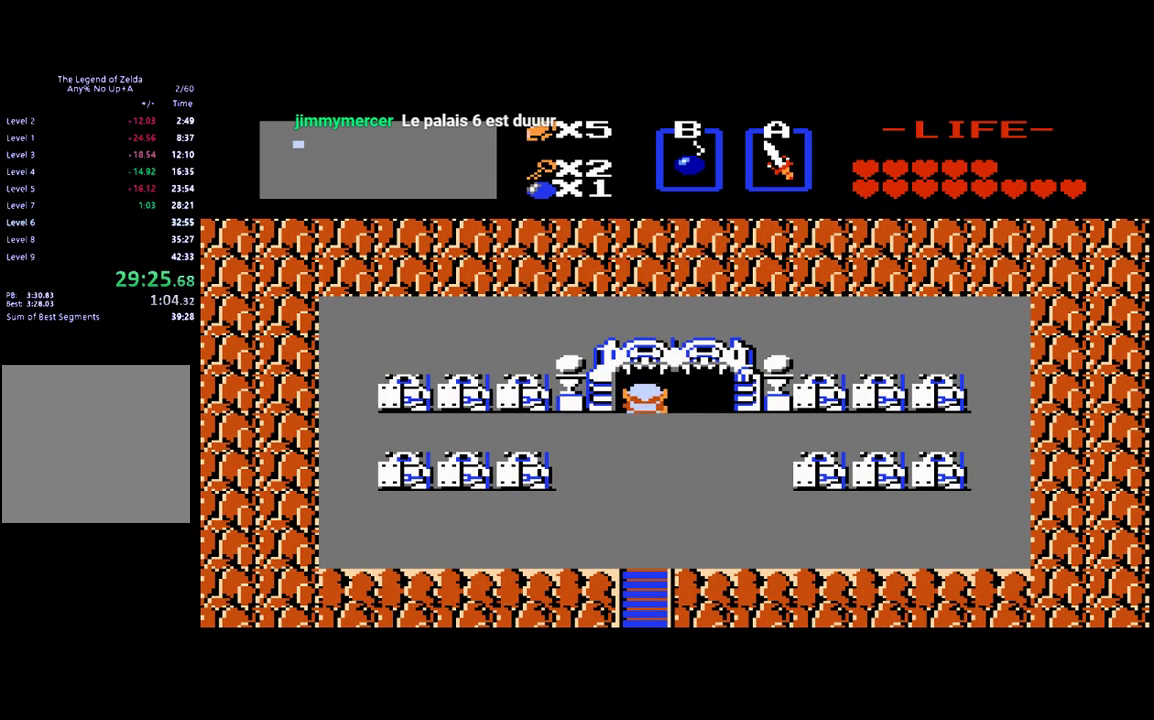
{"buttons": ["DPAD_UP"], "events": []}
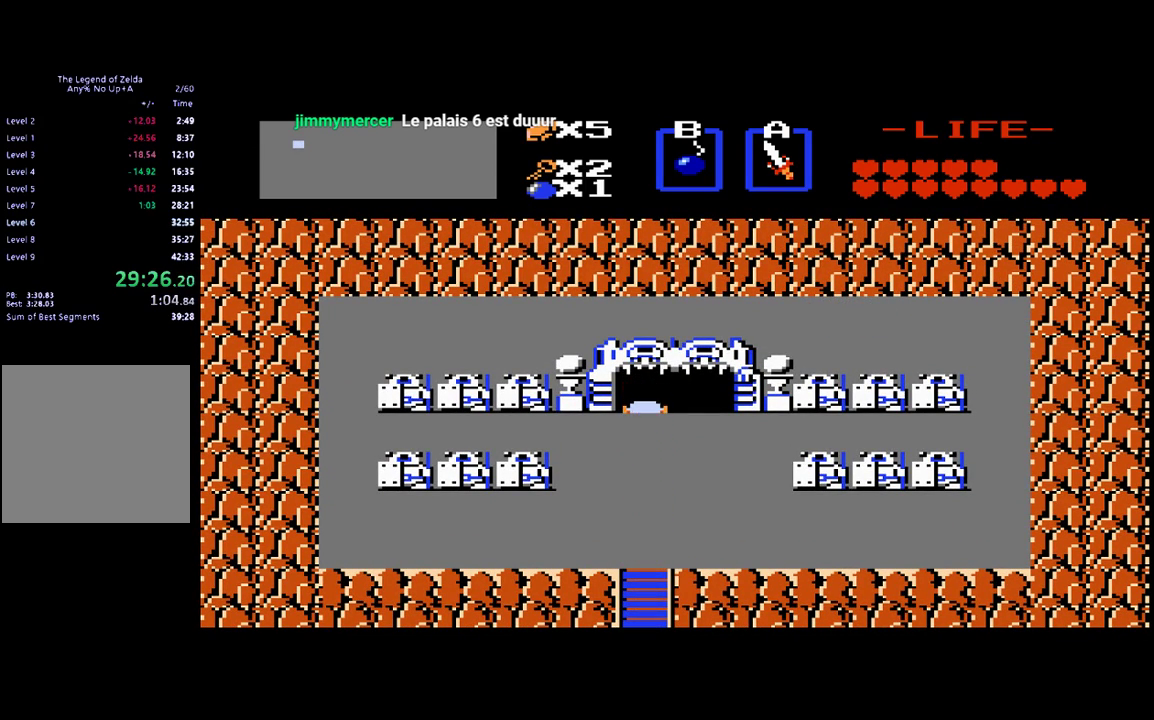
{"buttons": ["DPAD_UP"], "events": []}
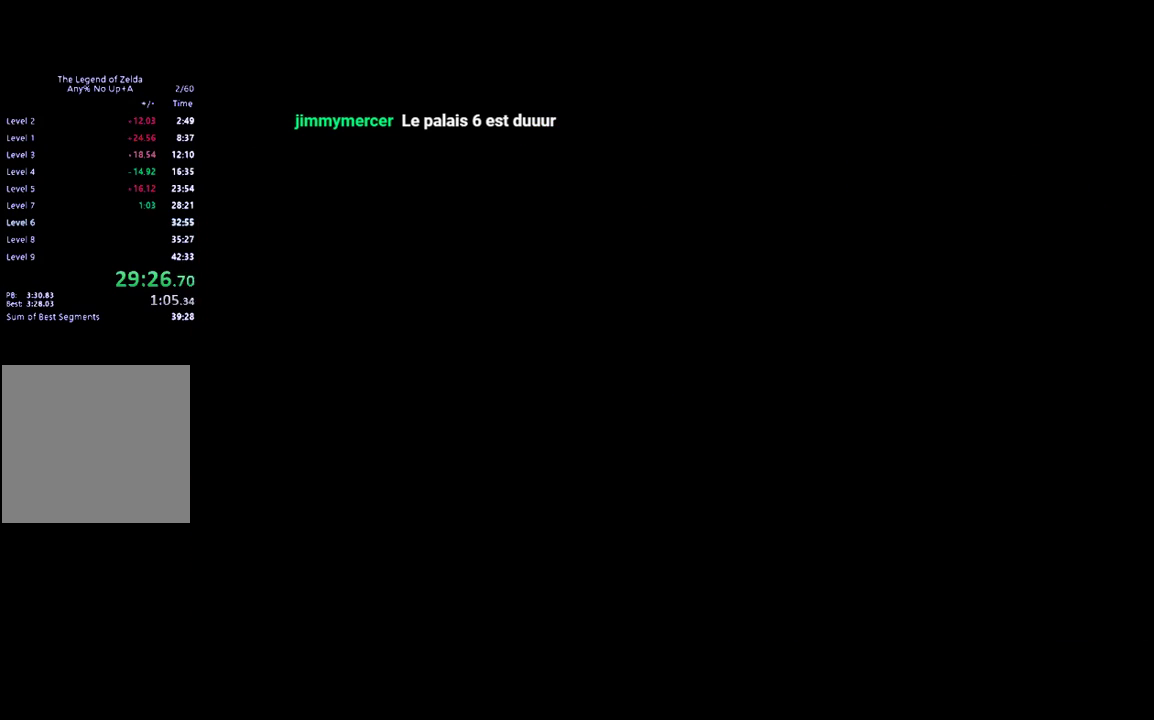
{"buttons": ["DPAD_UP"], "events": [[67, "DPAD_UP", "up"], [233, "DPAD_UP", "down"]]}
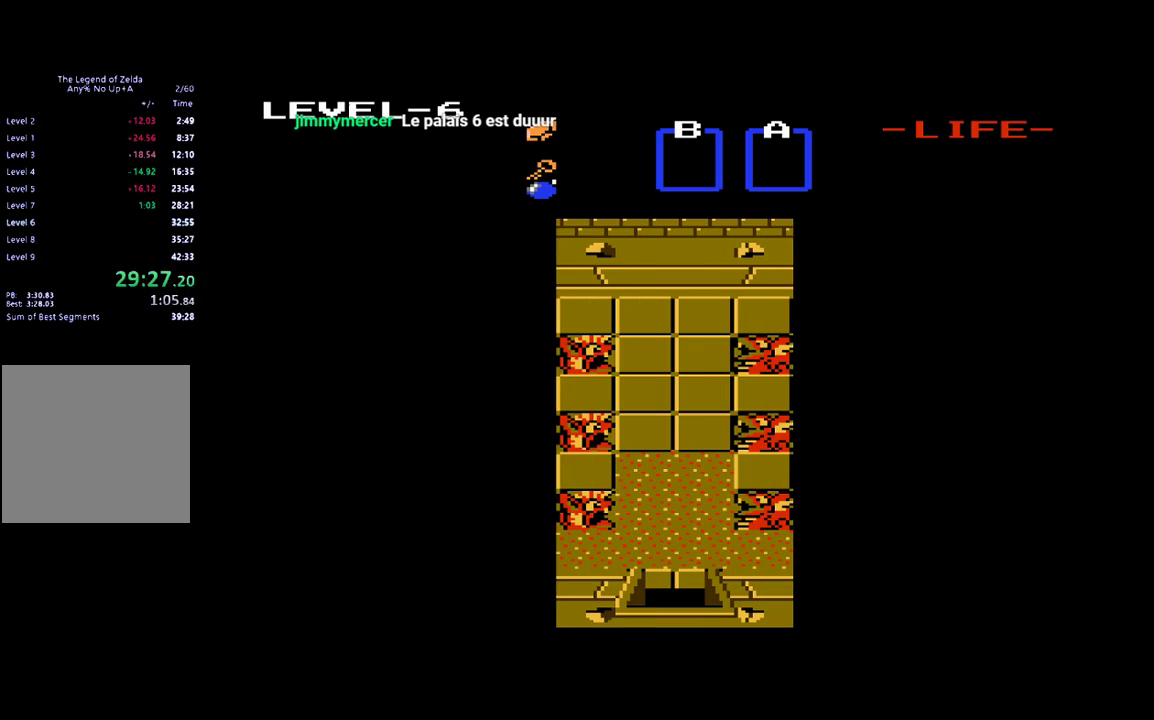
{"buttons": ["DPAD_UP"], "events": []}
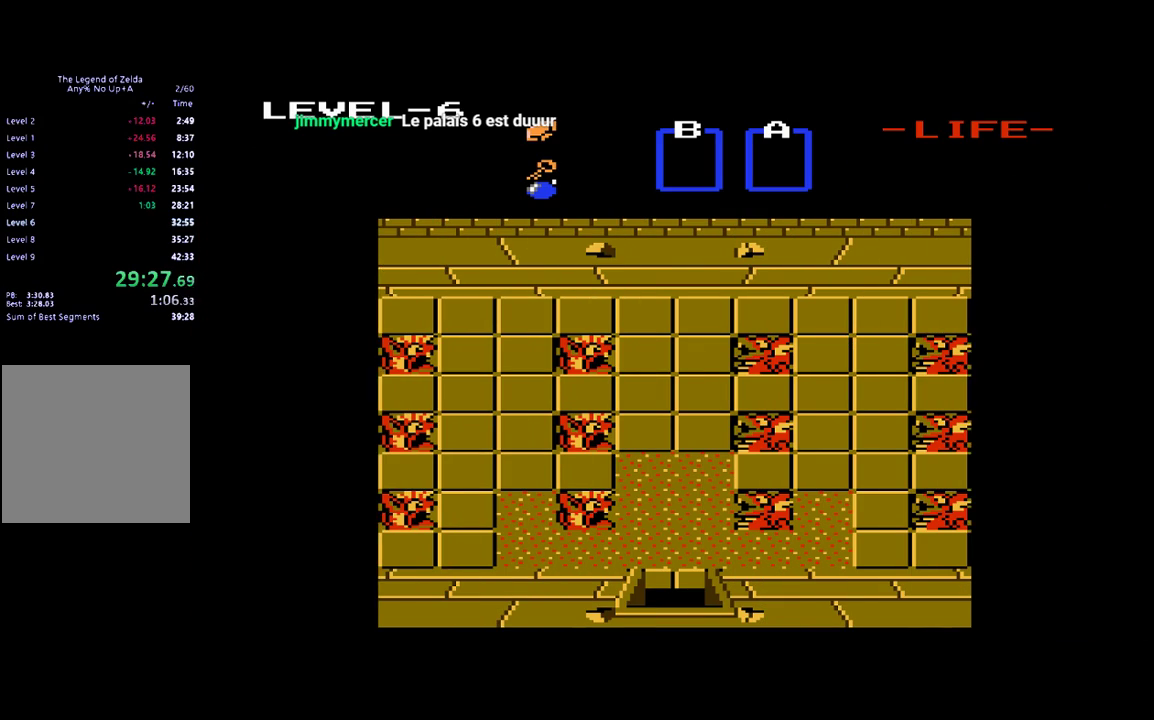
{"buttons": ["DPAD_UP"], "events": []}
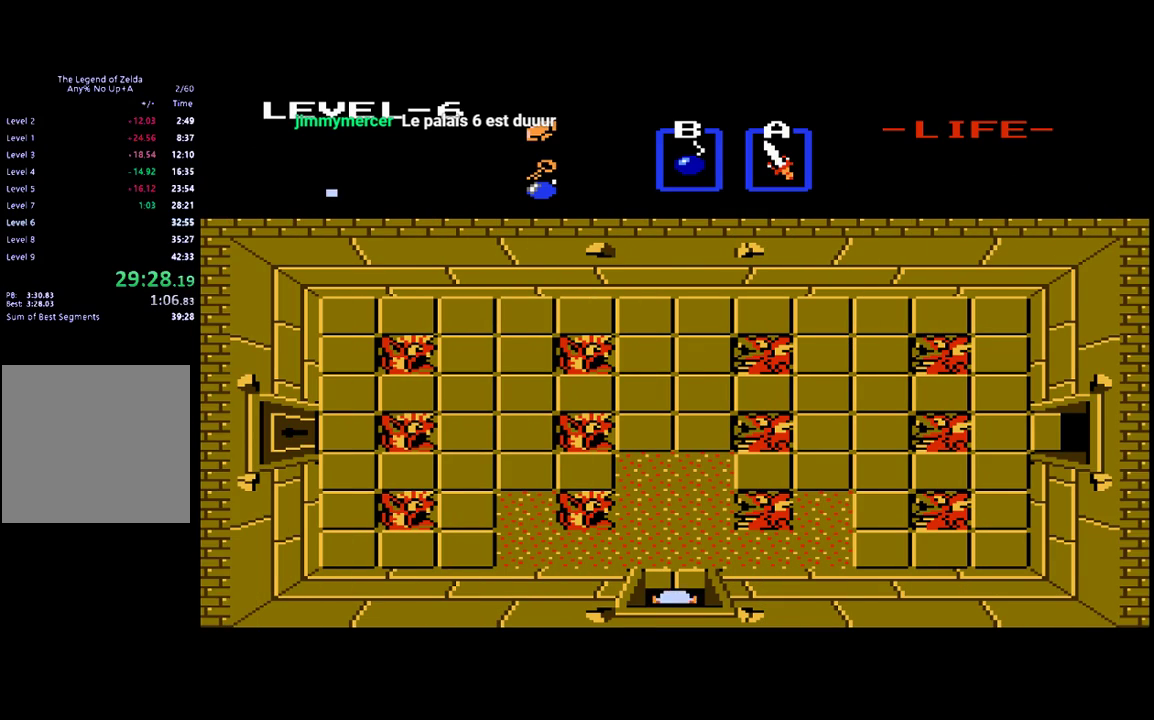
{"buttons": ["DPAD_UP"], "events": []}
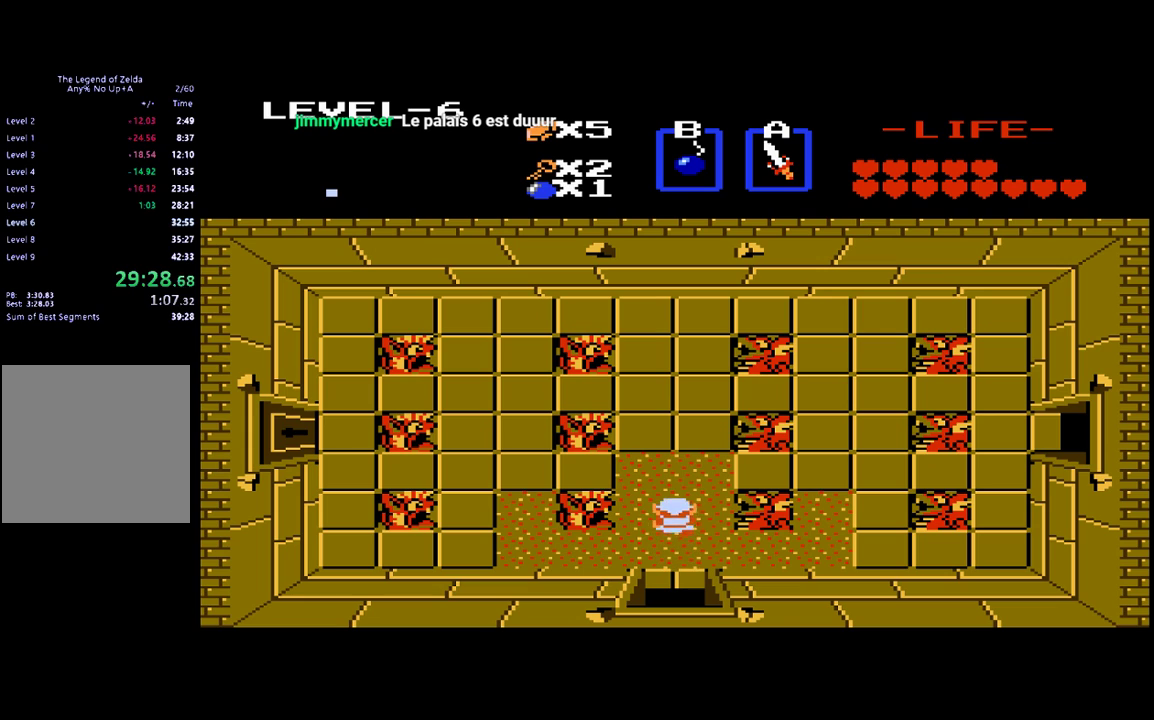
{"buttons": ["DPAD_LEFT"], "events": [[267, "DPAD_LEFT", "down"], [300, "DPAD_UP", "up"]]}
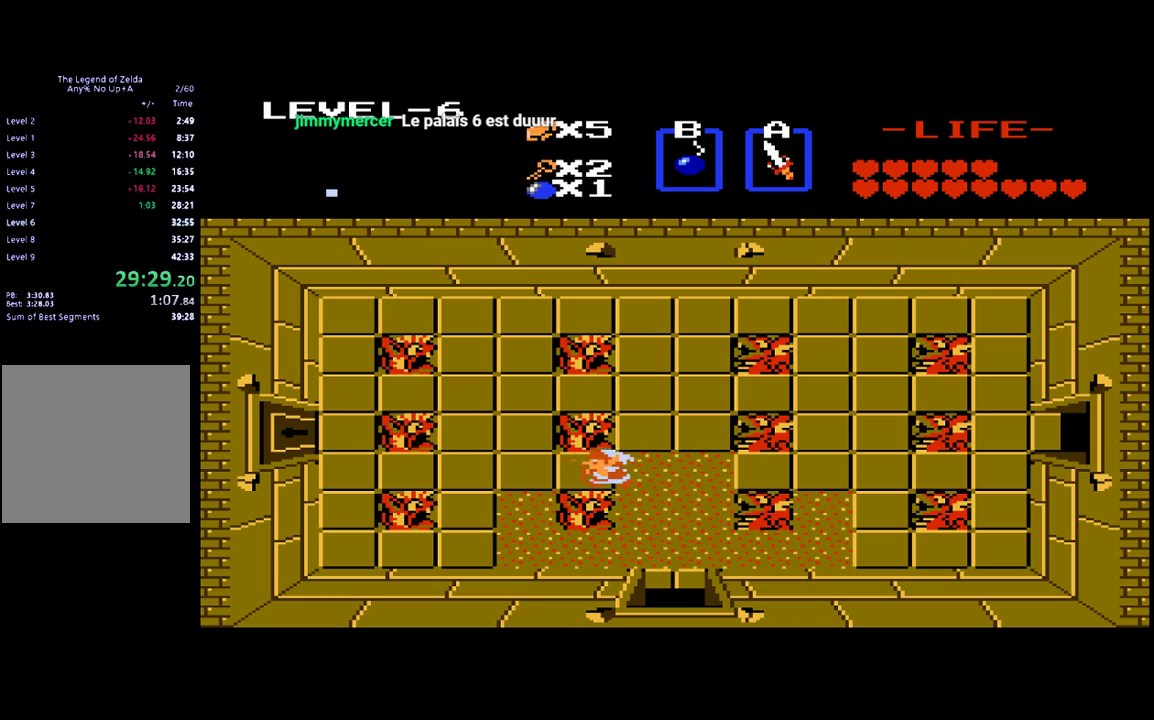
{"buttons": ["DPAD_LEFT"], "events": []}
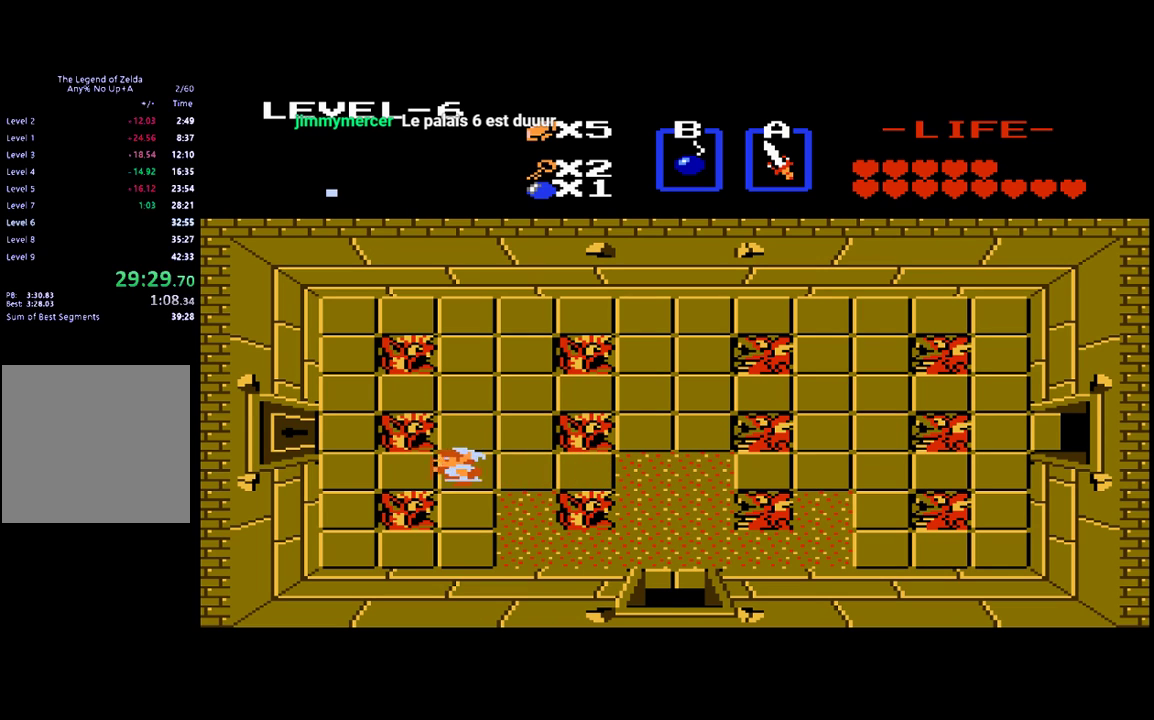
{"buttons": ["DPAD_UP"], "events": [[400, "DPAD_UP", "down"], [433, "DPAD_LEFT", "up"]]}
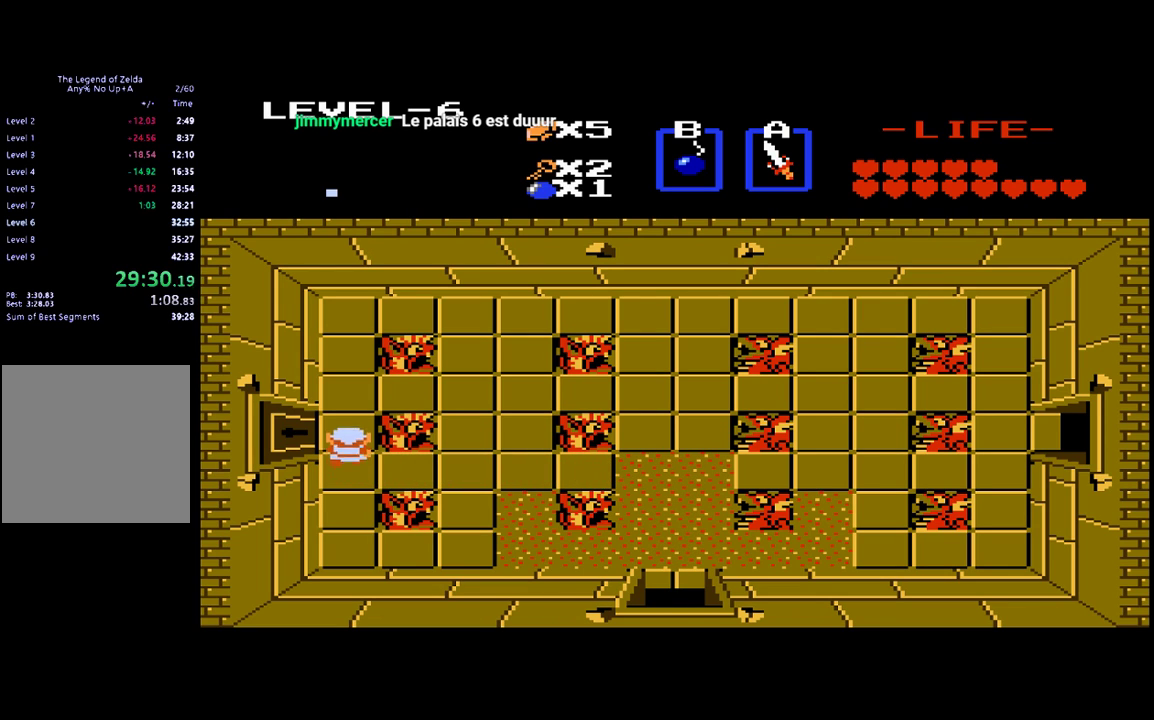
{"buttons": ["DPAD_LEFT"], "events": [[200, "DPAD_LEFT", "down"], [200, "DPAD_UP", "up"]]}
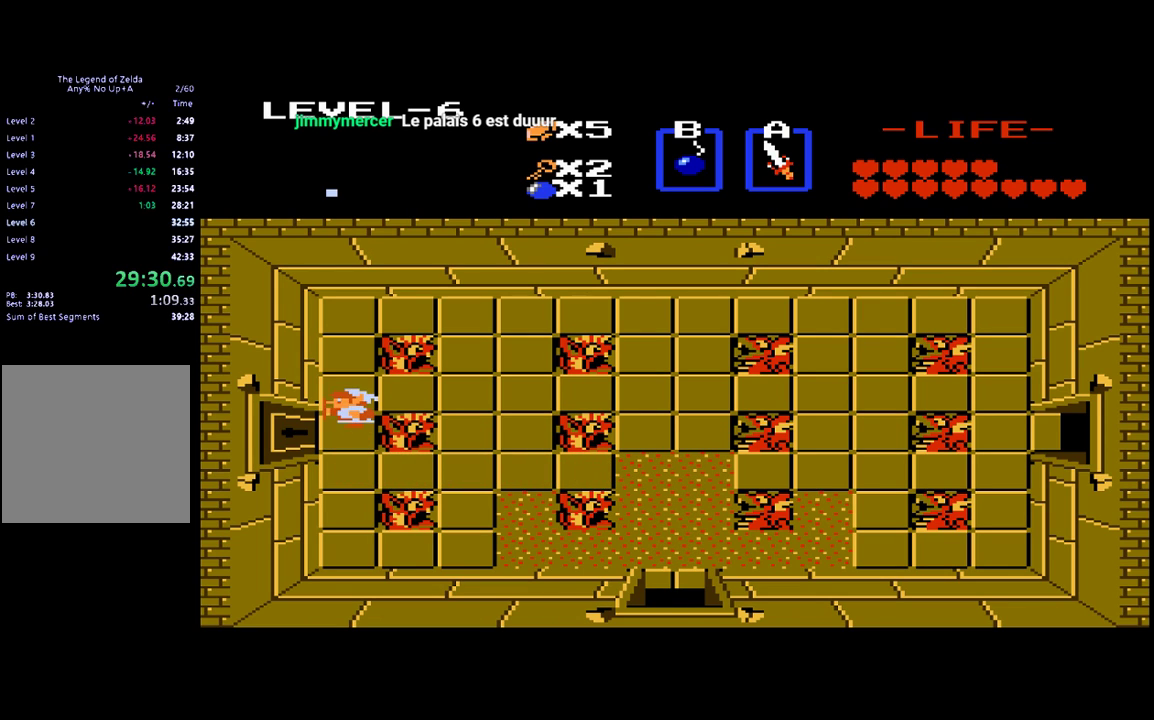
{"buttons": ["DPAD_LEFT"], "events": [[100, "DPAD_DOWN", "down"], [167, "DPAD_DOWN", "up"]]}
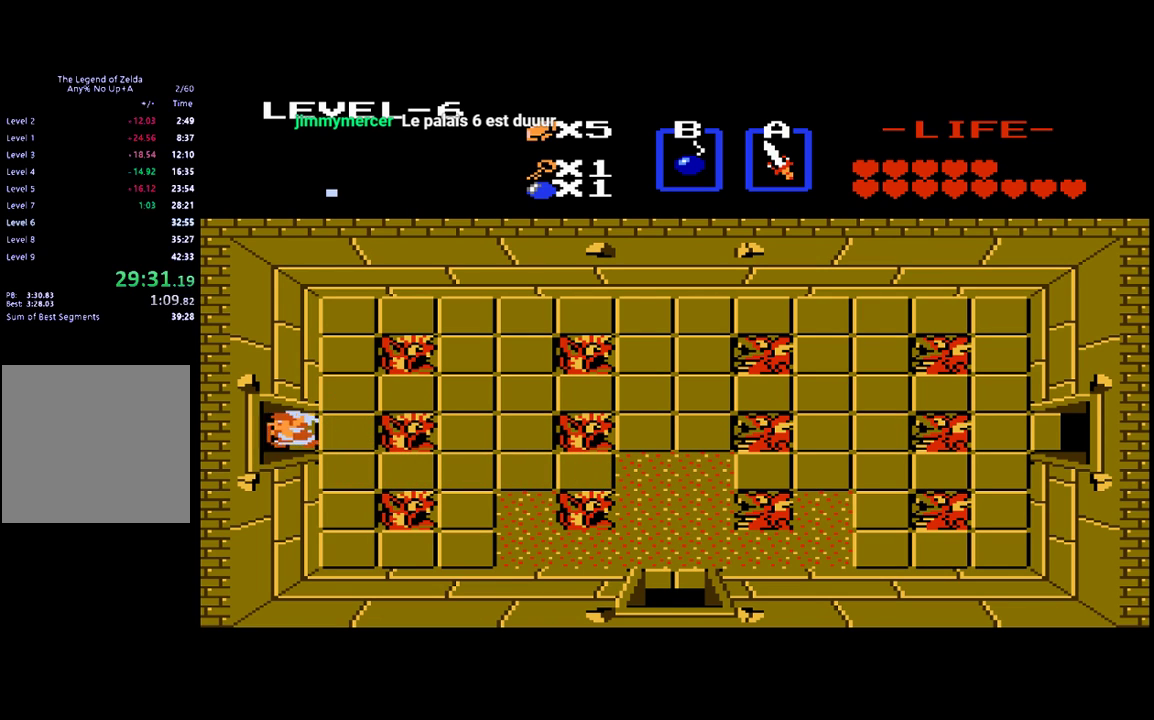
{"buttons": ["DPAD_LEFT"], "events": []}
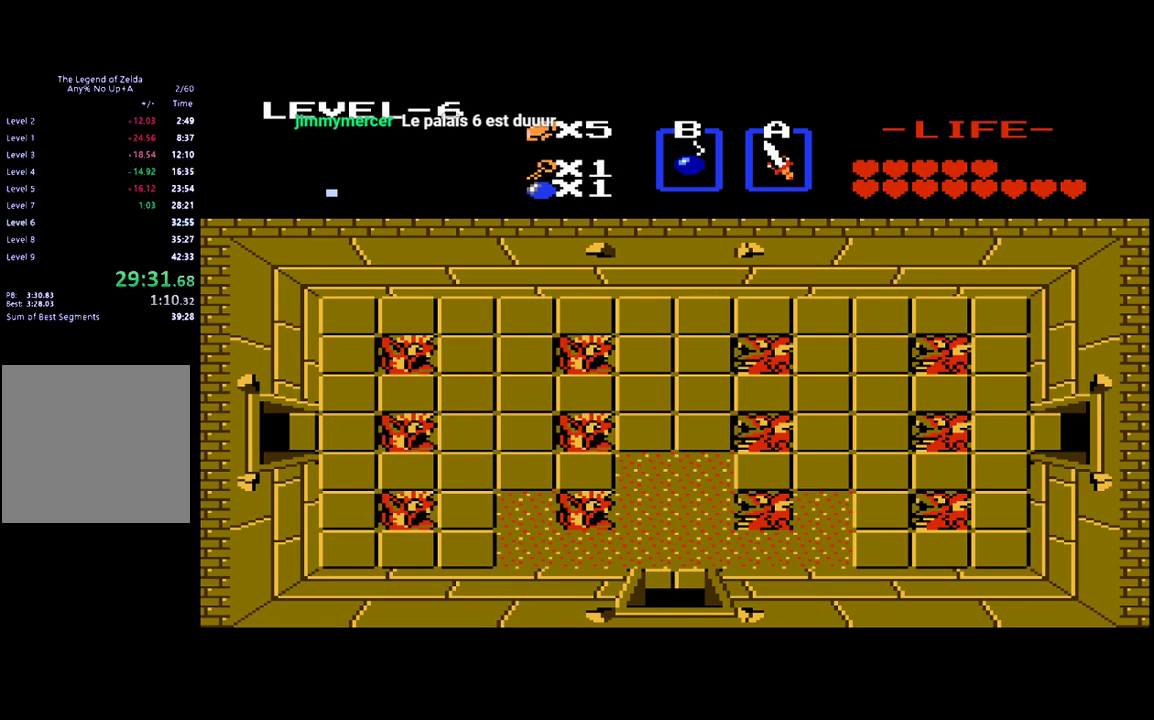
{"buttons": ["DPAD_LEFT"], "events": []}
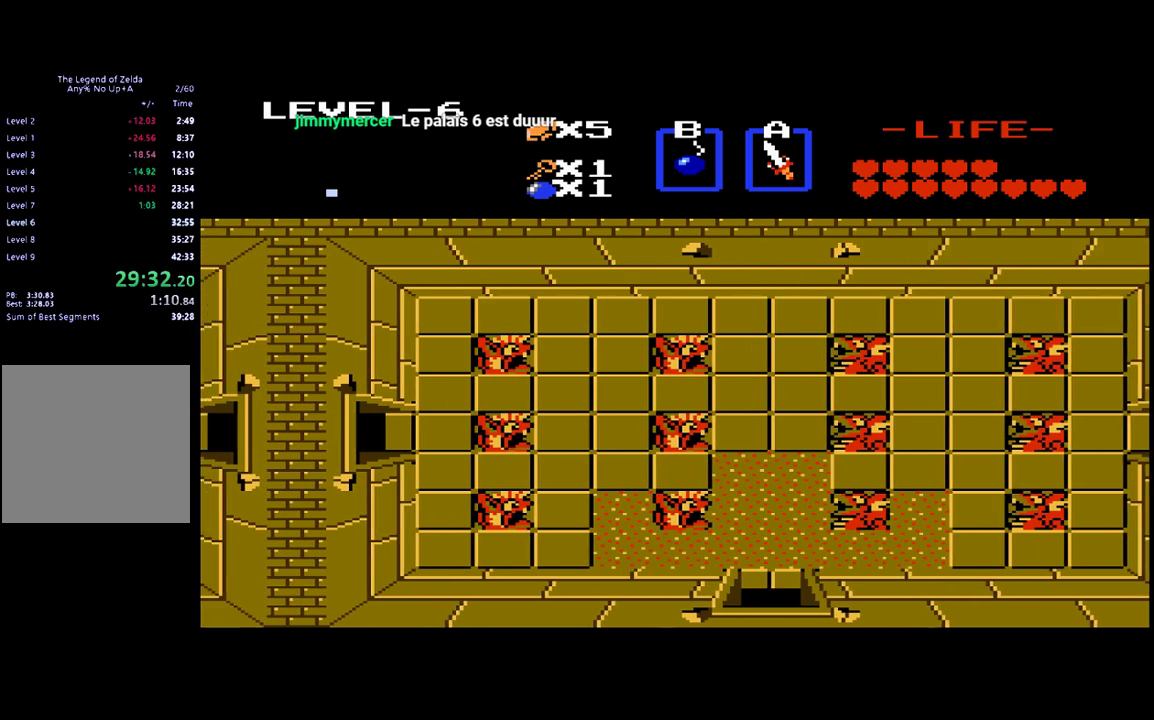
{"buttons": [], "events": [[100, "DPAD_LEFT", "up"]]}
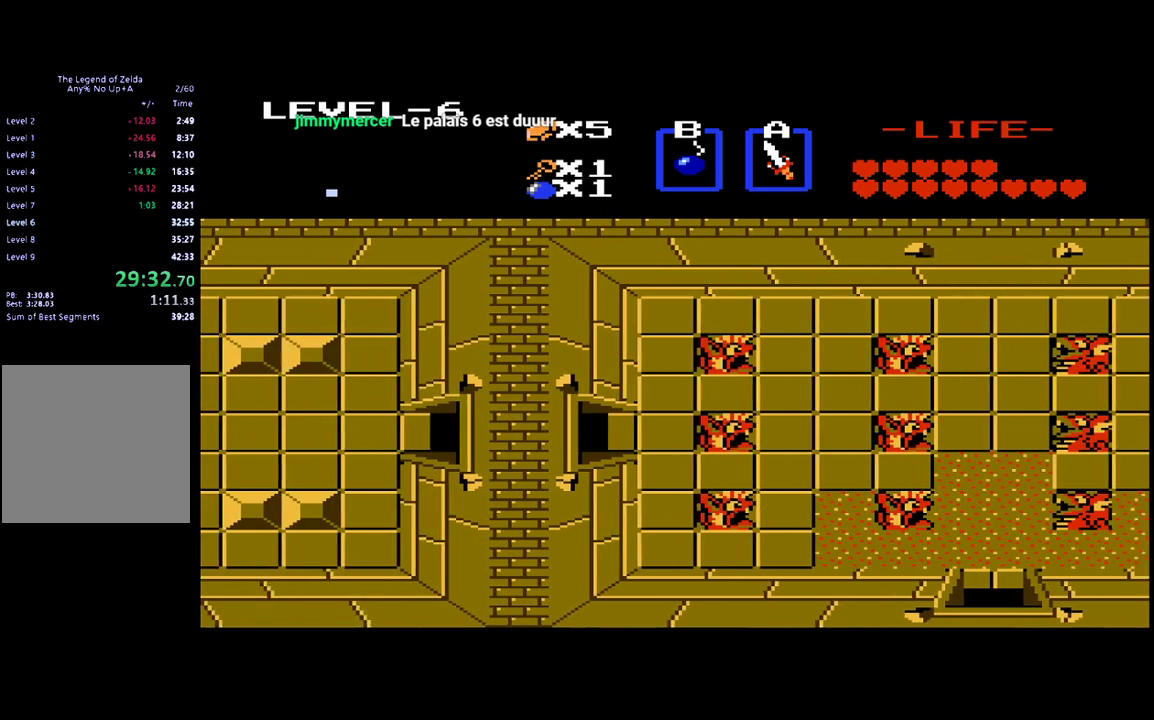
{"buttons": [], "events": []}
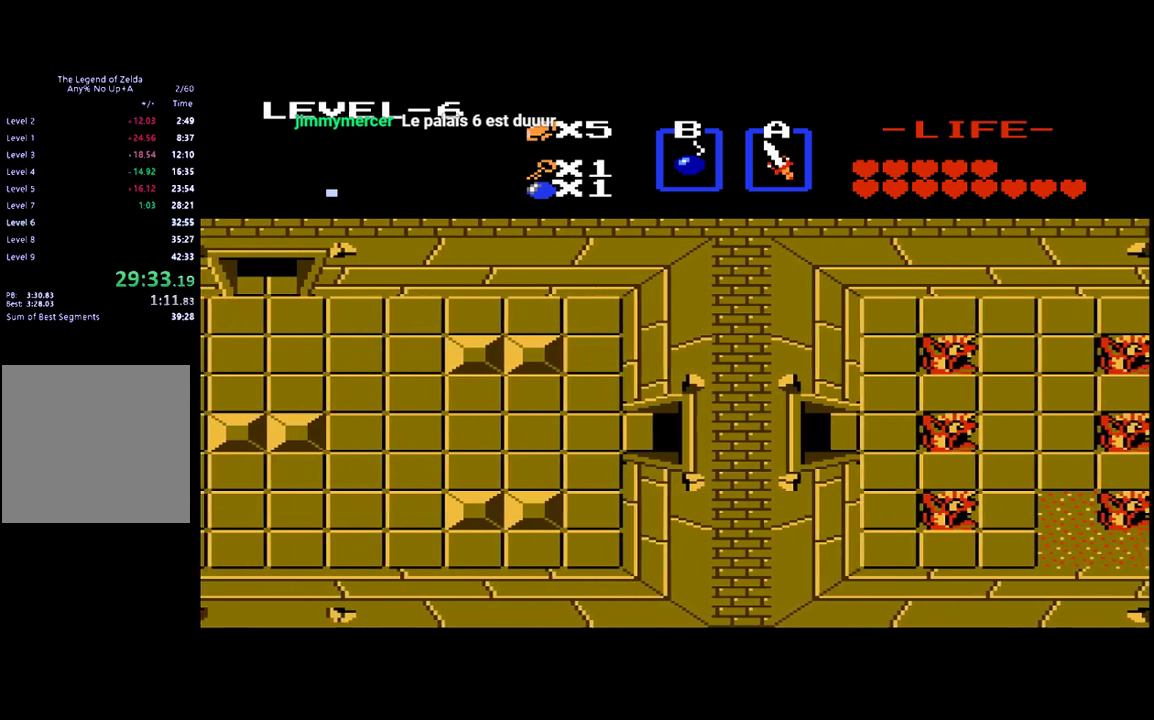
{"buttons": ["DPAD_LEFT"], "events": [[100, "DPAD_LEFT", "down"]]}
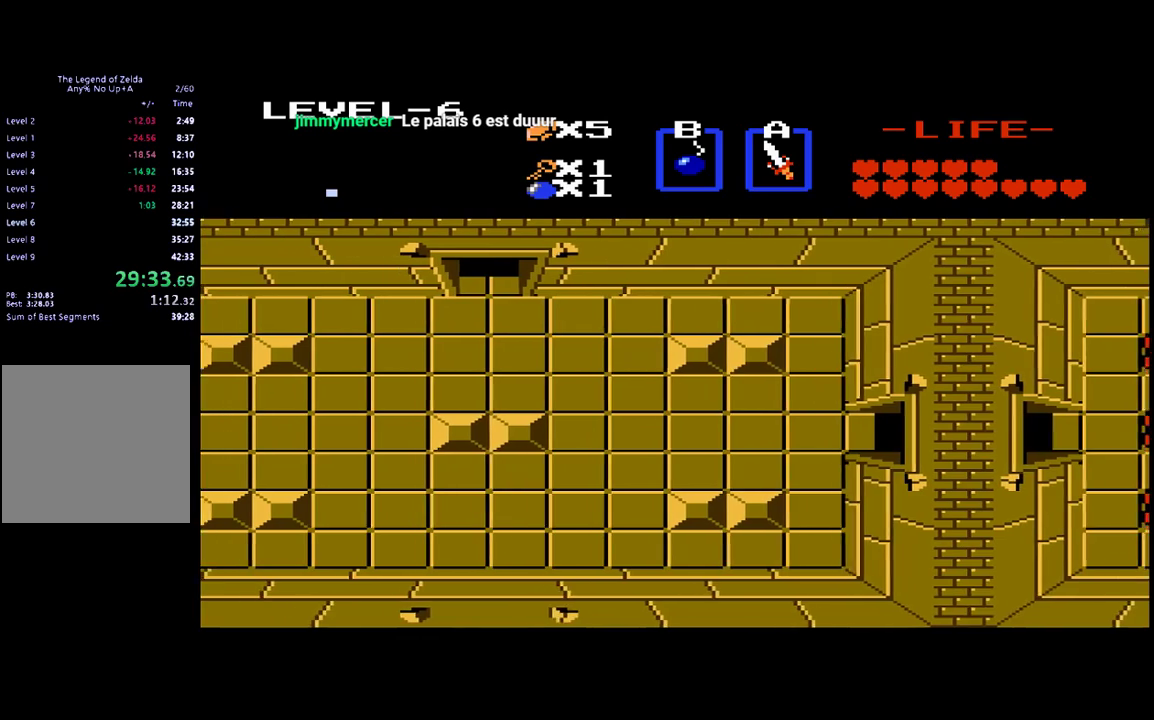
{"buttons": ["DPAD_LEFT"], "events": []}
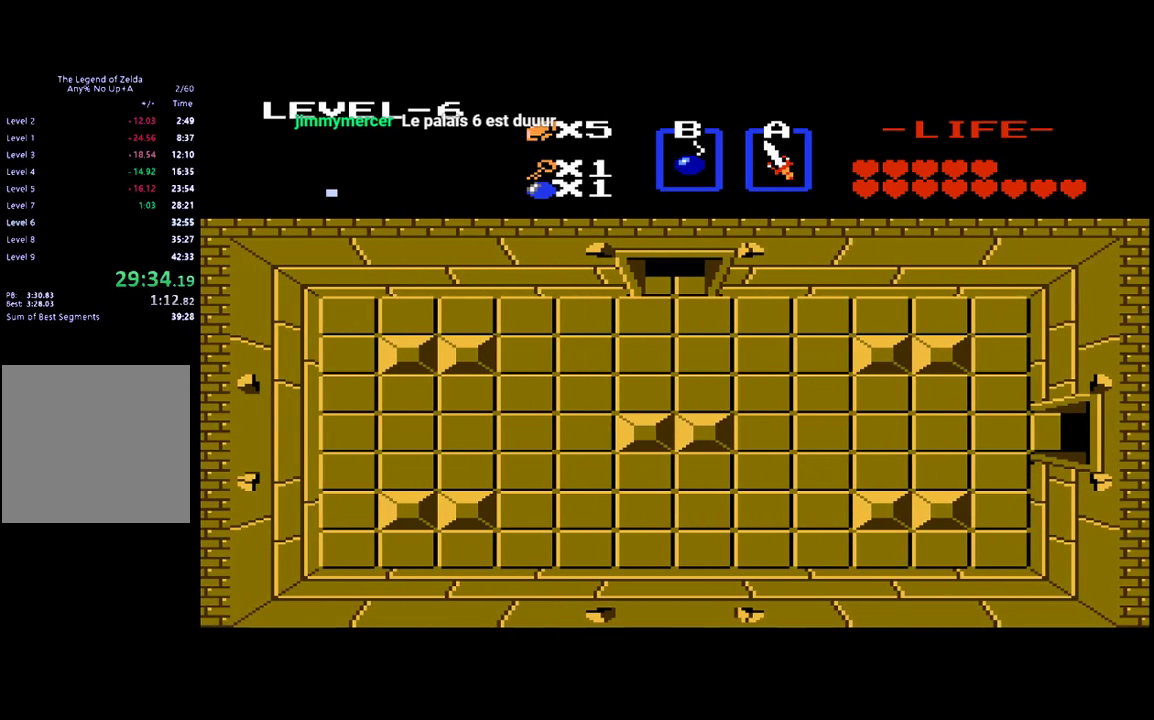
{"buttons": ["DPAD_LEFT"], "events": []}
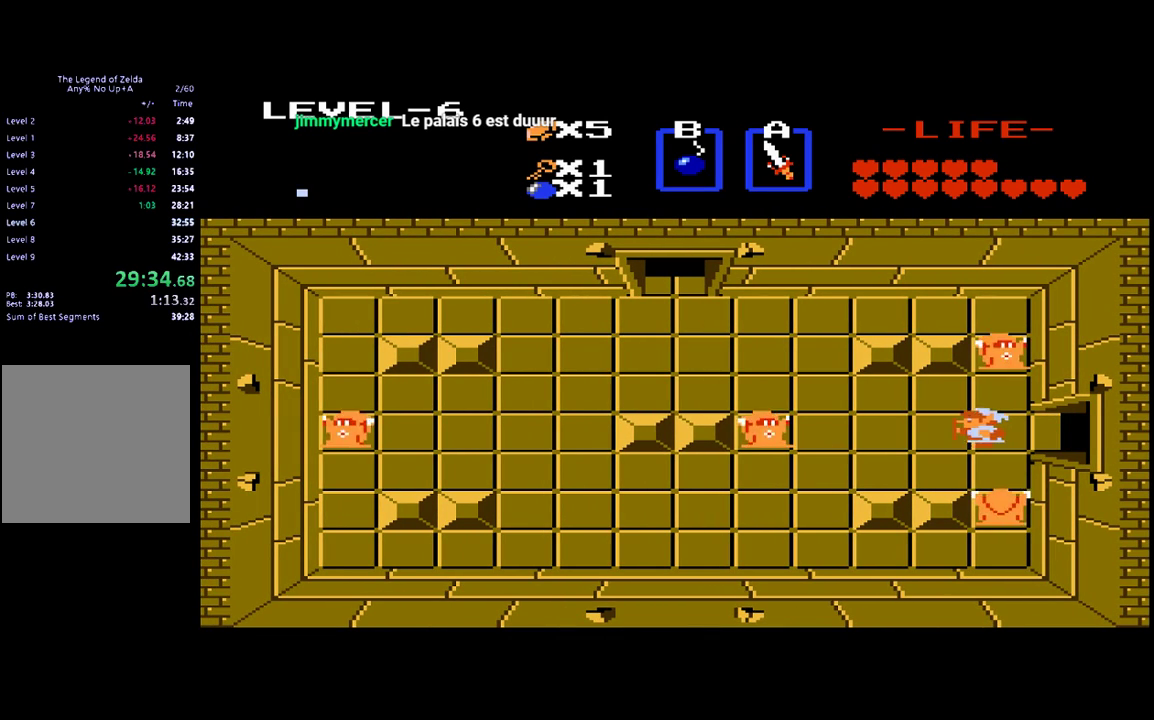
{"buttons": ["DPAD_LEFT"], "events": [[367, "B", "down"], [467, "B", "up"]]}
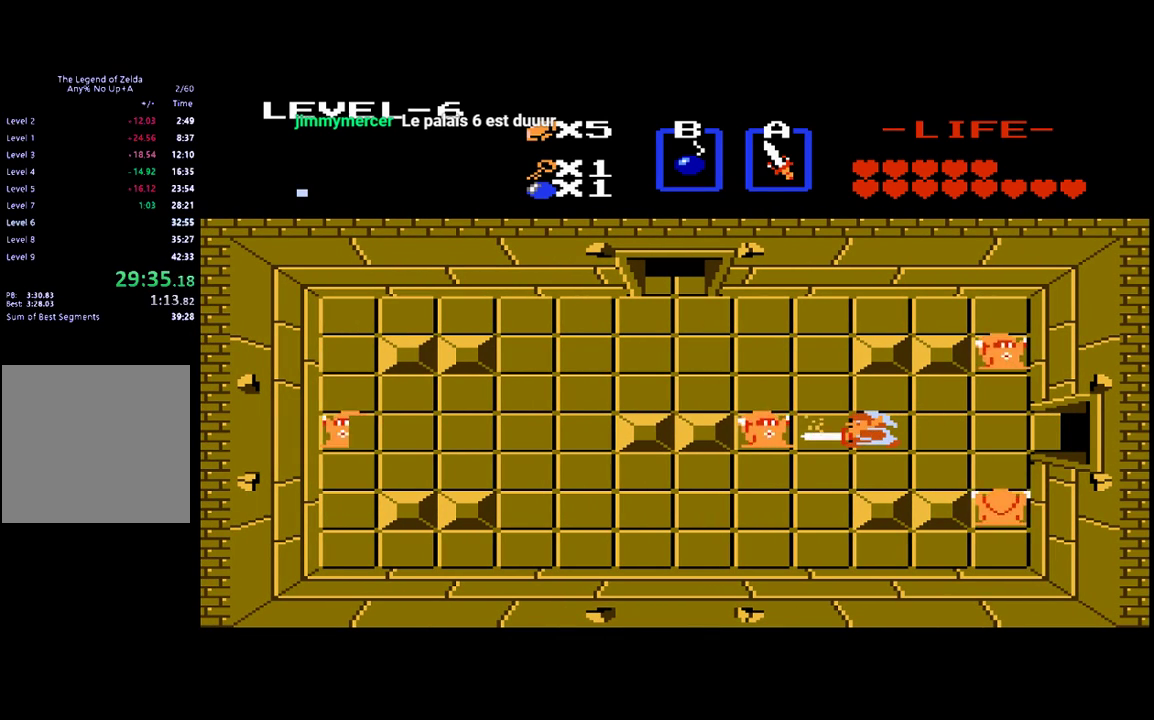
{"buttons": [], "events": [[233, "B", "down"], [300, "DPAD_LEFT", "up"], [367, "B", "up"]]}
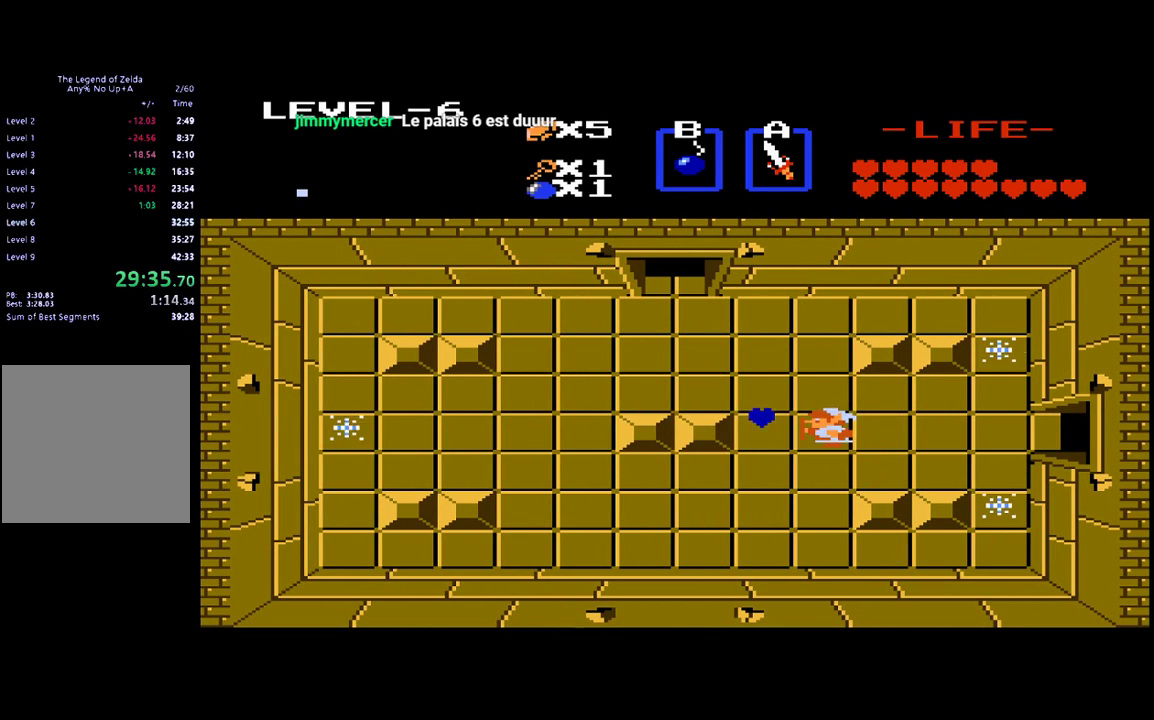
{"buttons": ["DPAD_UP", "DPAD_LEFT"], "events": [[33, "DPAD_RIGHT", "down"], [133, "DPAD_DOWN", "down"], [133, "DPAD_RIGHT", "up"], [367, "DPAD_DOWN", "up"], [433, "DPAD_LEFT", "down"], [467, "DPAD_UP", "down"]]}
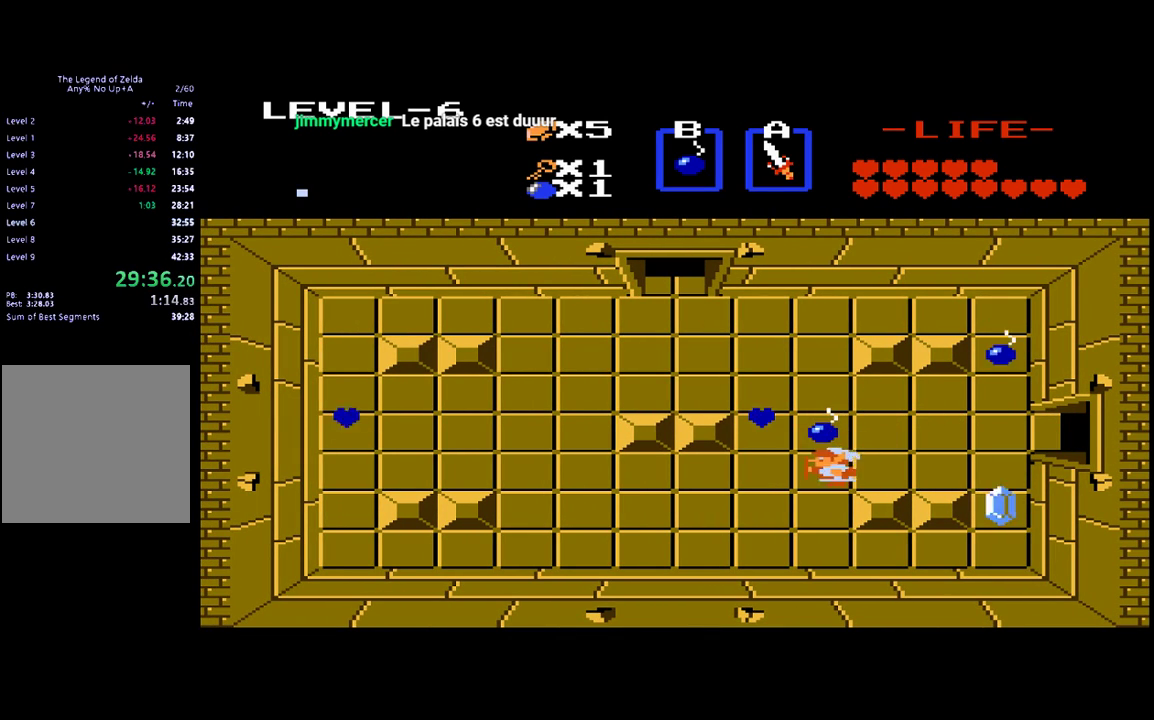
{"buttons": ["DPAD_RIGHT"], "events": [[33, "DPAD_LEFT", "up"], [133, "DPAD_LEFT", "down"], [233, "DPAD_LEFT", "up"], [333, "DPAD_RIGHT", "down"], [367, "DPAD_UP", "up"]]}
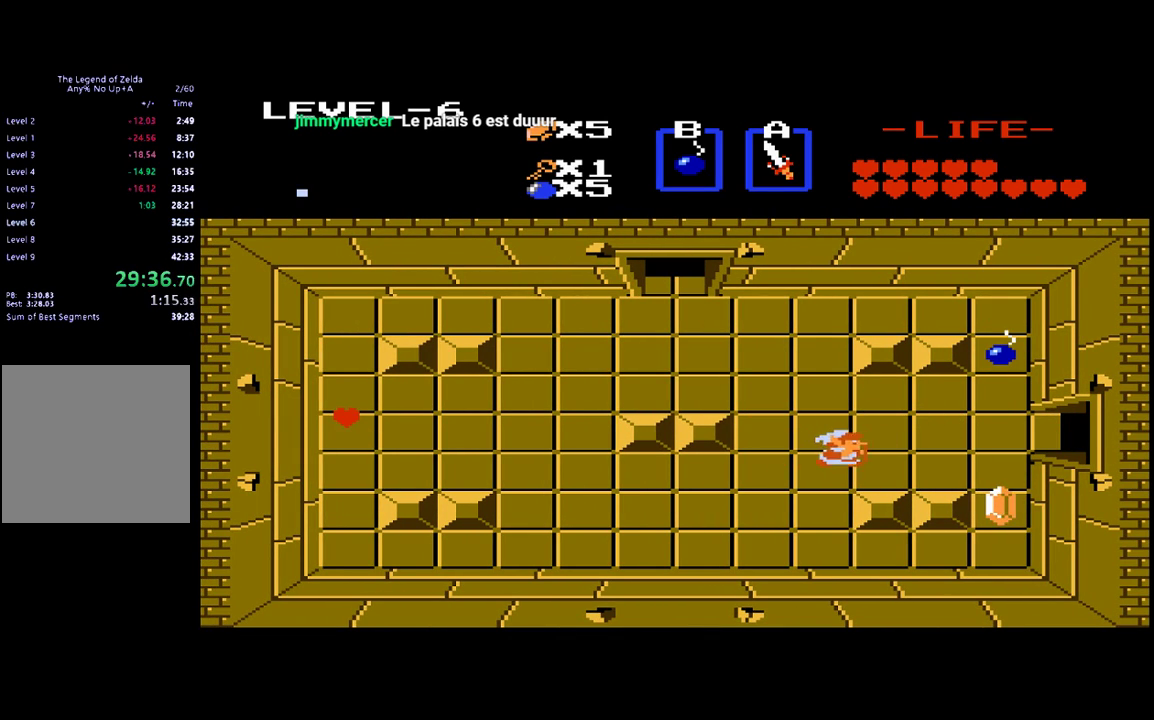
{"buttons": ["DPAD_UP", "DPAD_RIGHT"], "events": [[500, "DPAD_UP", "down"]]}
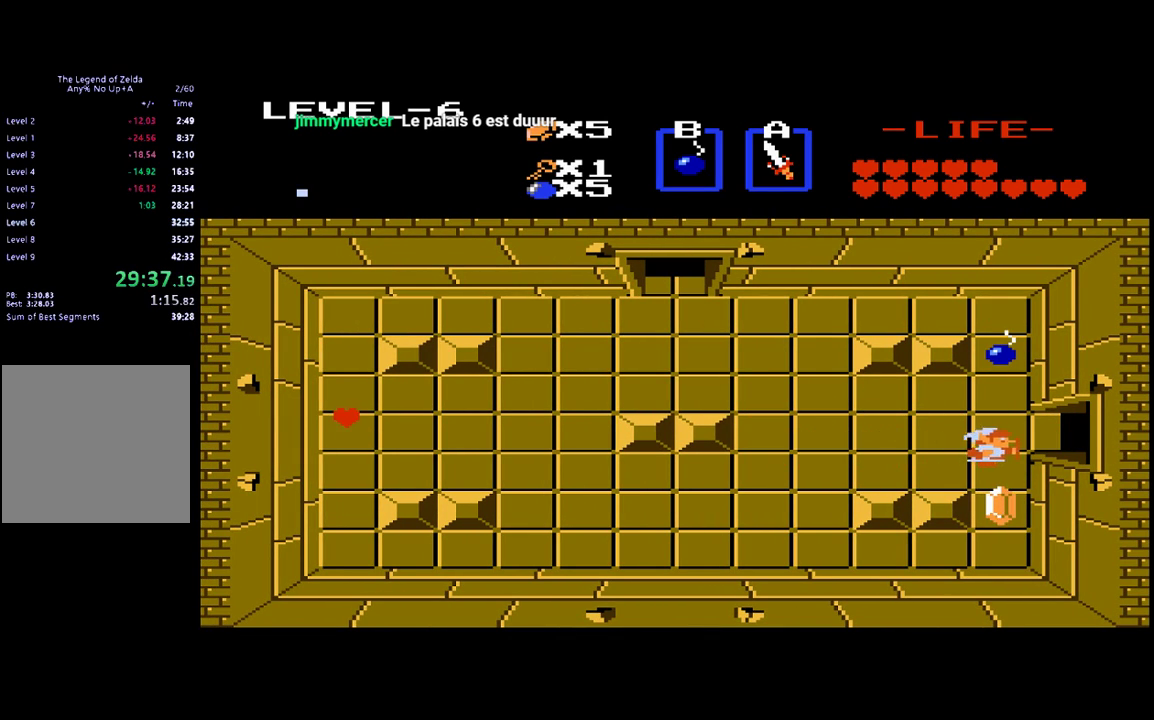
{"buttons": ["DPAD_UP"], "events": [[33, "DPAD_RIGHT", "up"]]}
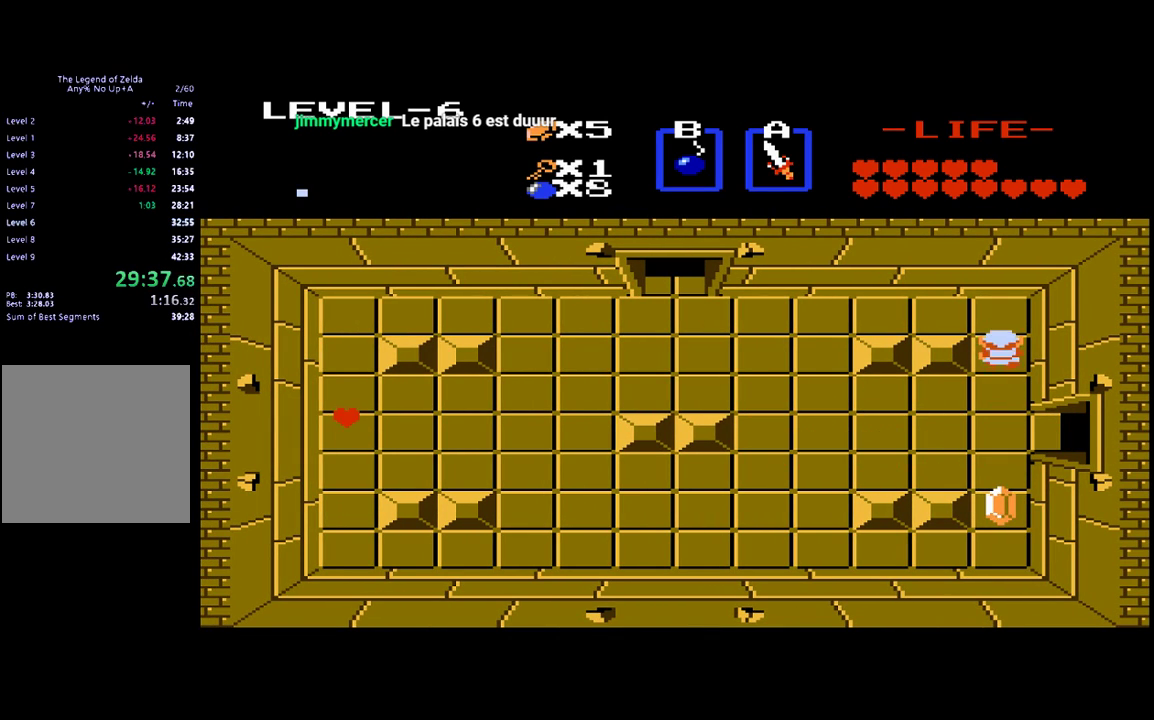
{"buttons": ["DPAD_LEFT"], "events": [[133, "DPAD_LEFT", "down"], [200, "DPAD_UP", "up"]]}
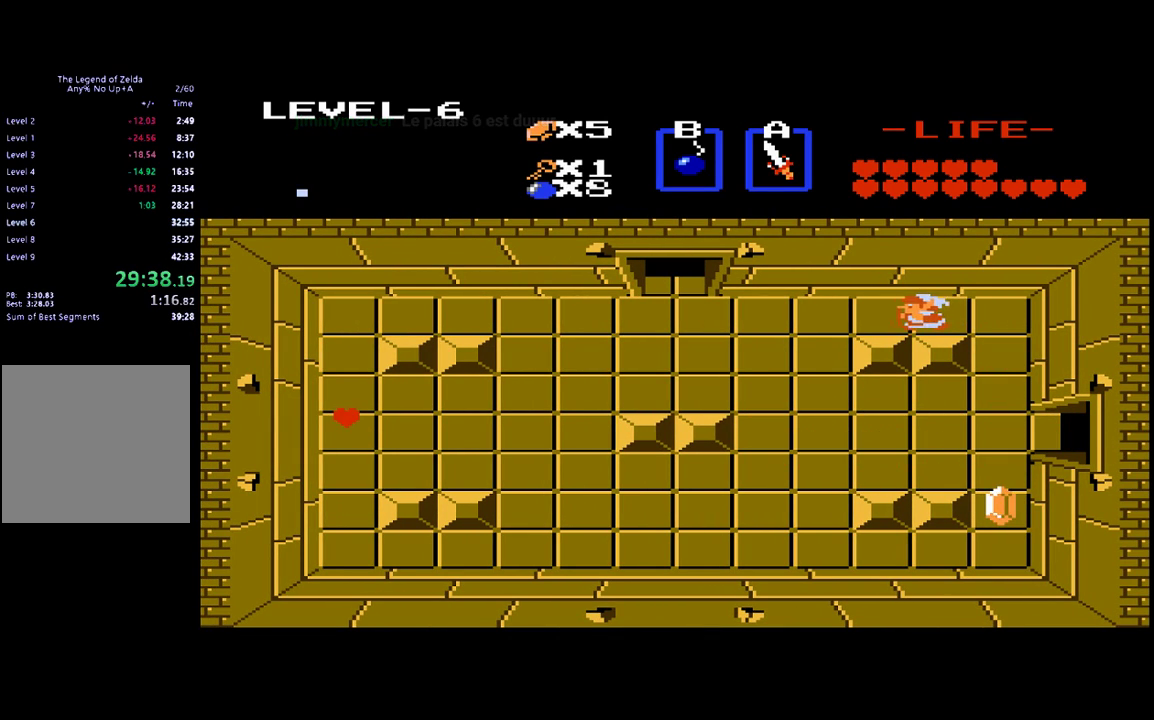
{"buttons": ["DPAD_LEFT"], "events": []}
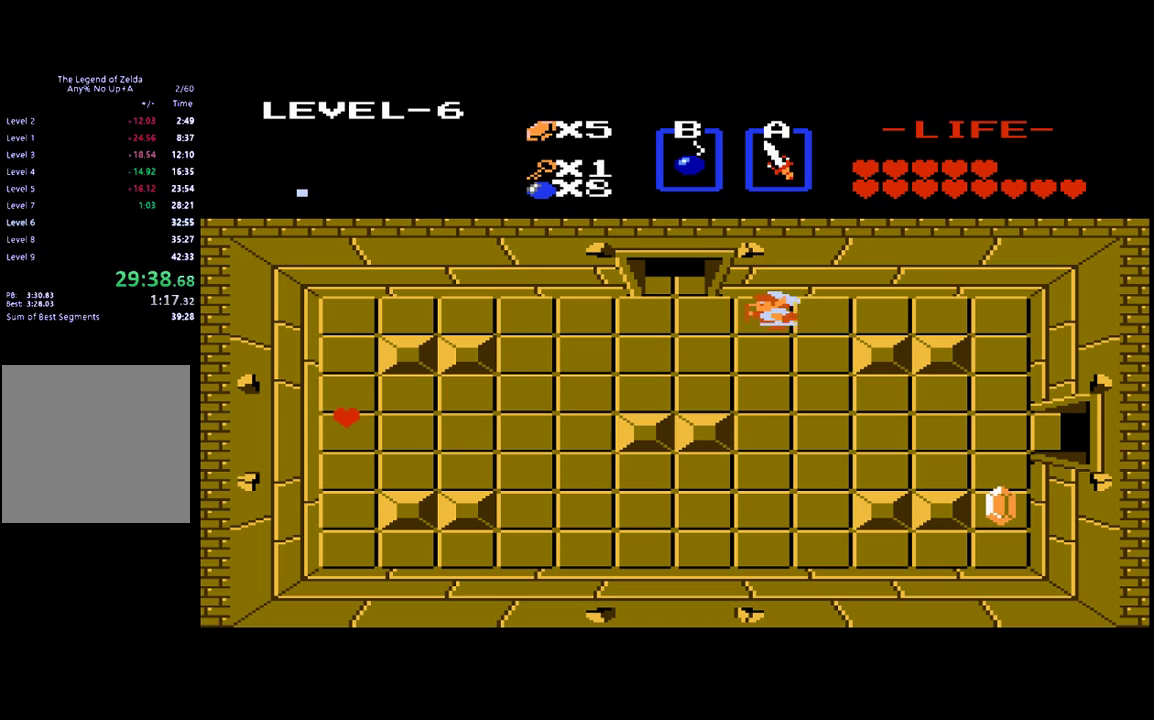
{"buttons": ["DPAD_UP"], "events": [[300, "DPAD_UP", "down"], [333, "DPAD_LEFT", "up"]]}
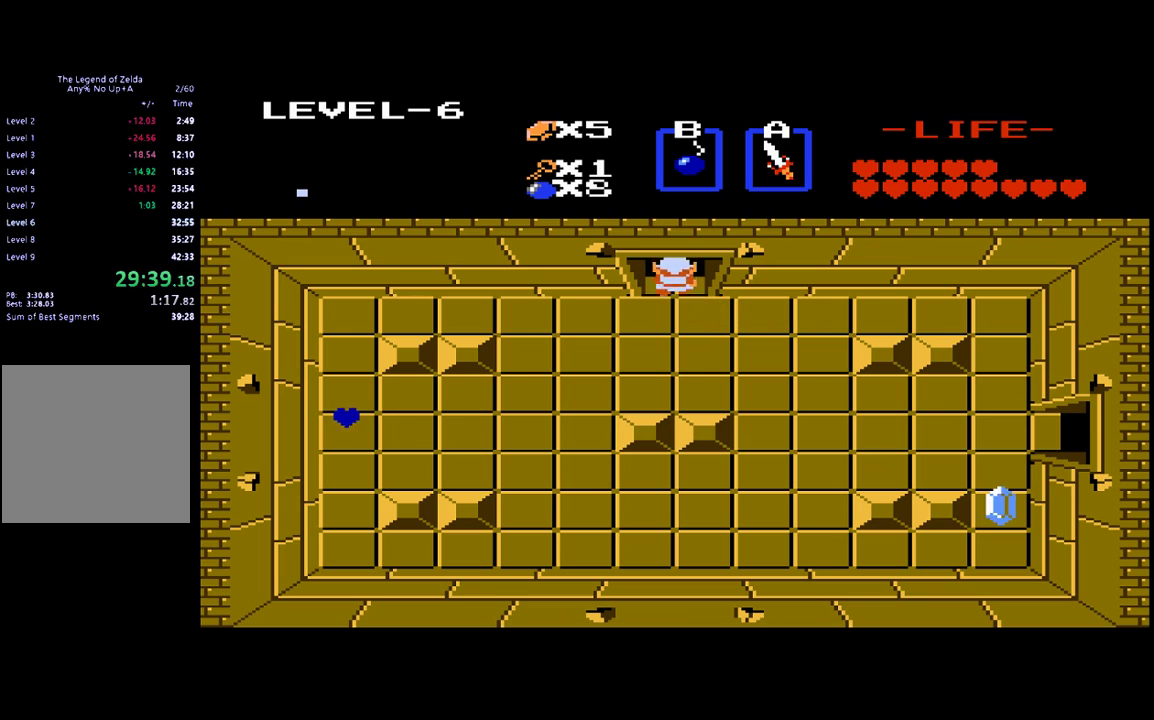
{"buttons": ["DPAD_UP"], "events": []}